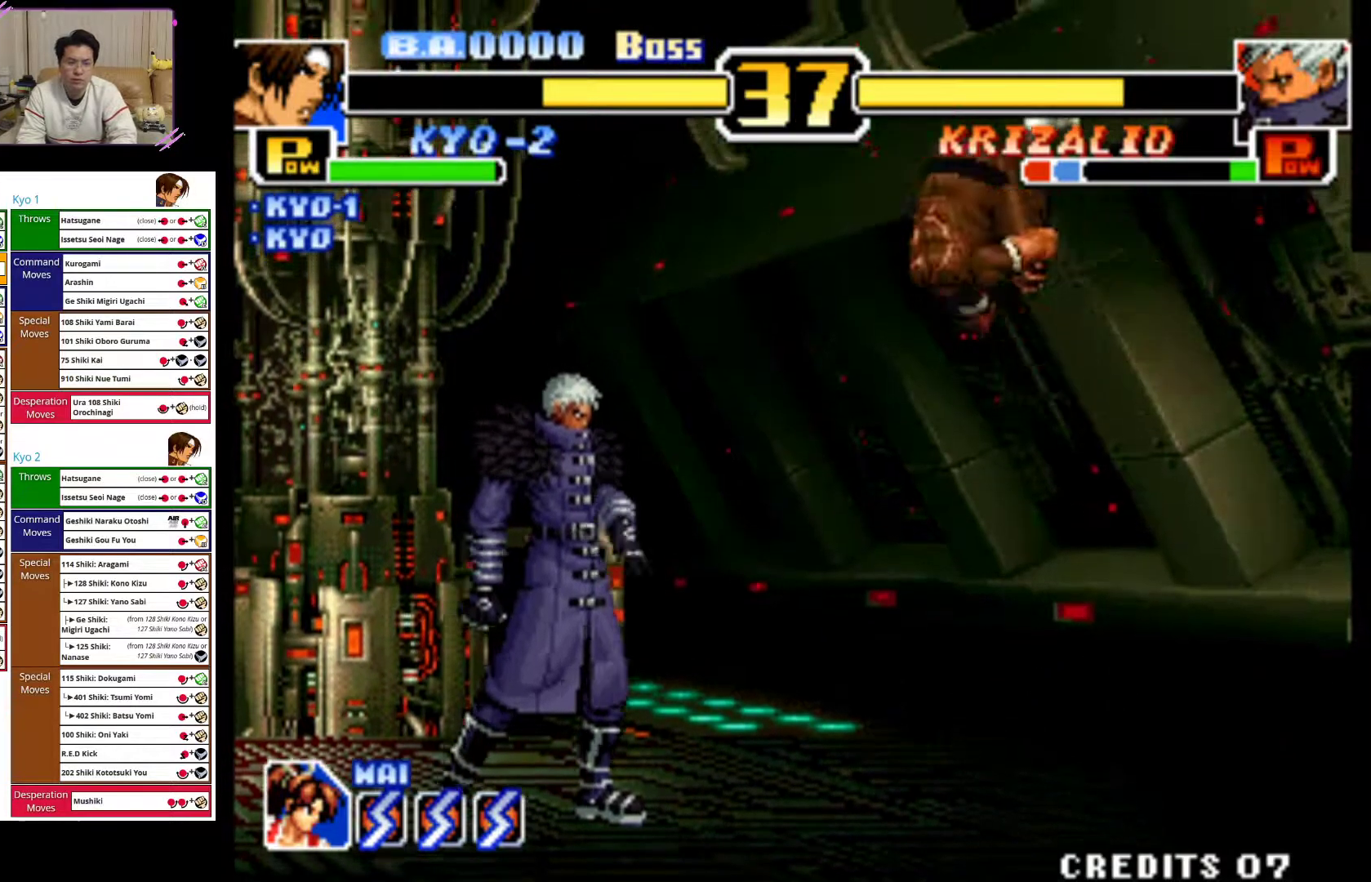
Gameplay with a controller (arcade stick); each line is a JSON object with the inputs held at the frame after it (dt_ms = milliseconds from this image to that frame). "events" lists button and stick changes between this image and that frame as [ms after this image, input, new state], when the widget could be followed in between. Not read: L3 R3.
{"dt_ms": 500, "buttons": ["CIRCLE"], "left_stick": "down", "events": [[33, "CROSS", "down"], [50, "left_stick", "down"], [200, "CROSS", "up"], [283, "CIRCLE", "down"], [417, "CIRCLE", "up"], [450, "CIRCLE", "down"]]}
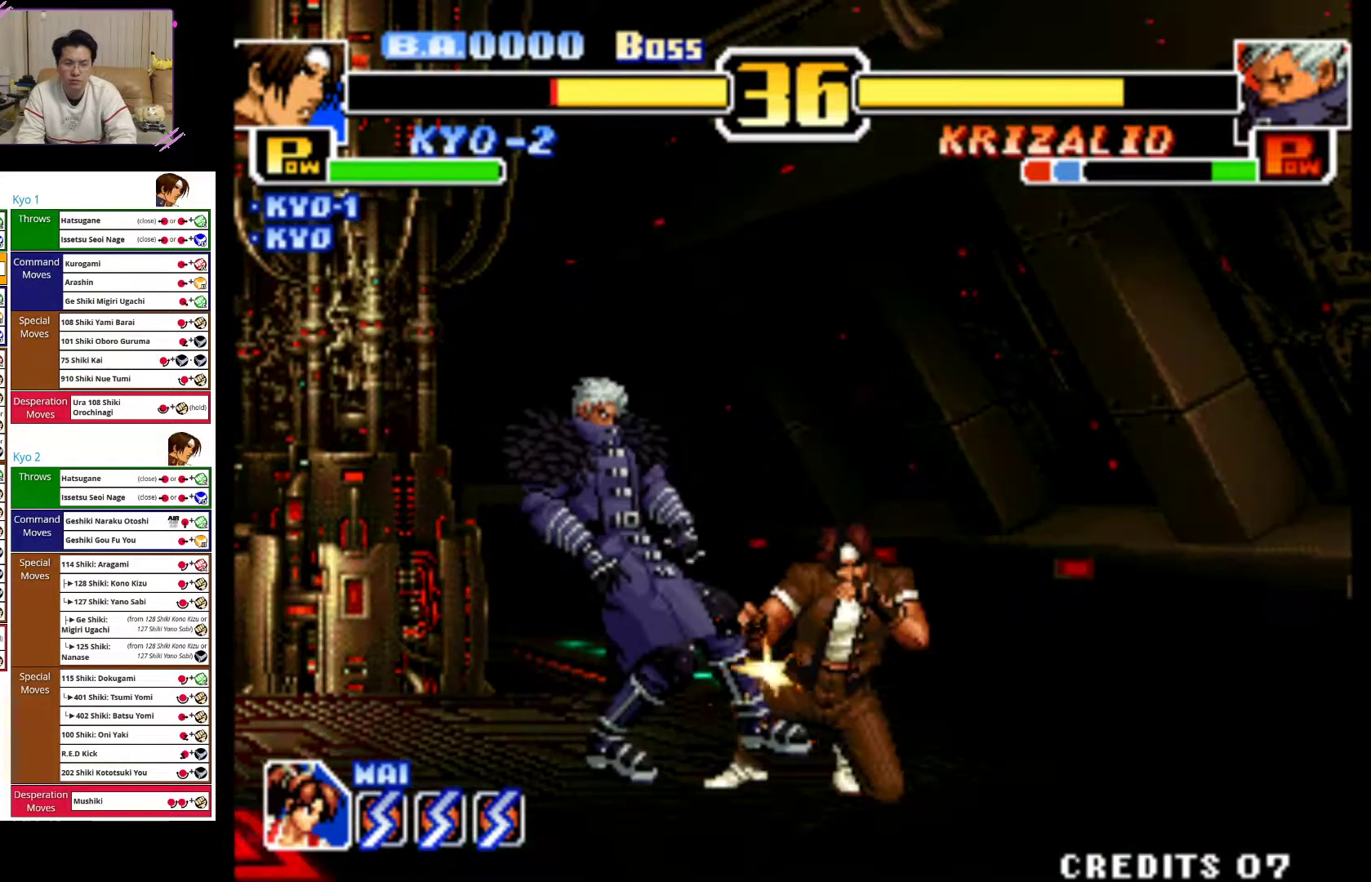
{"dt_ms": 500, "buttons": ["CIRCLE"], "left_stick": "down", "events": [[250, "CIRCLE", "up"], [250, "left_stick", "down-right"], [300, "CIRCLE", "down"], [350, "left_stick", "down"], [450, "CIRCLE", "up"], [500, "CIRCLE", "down"]]}
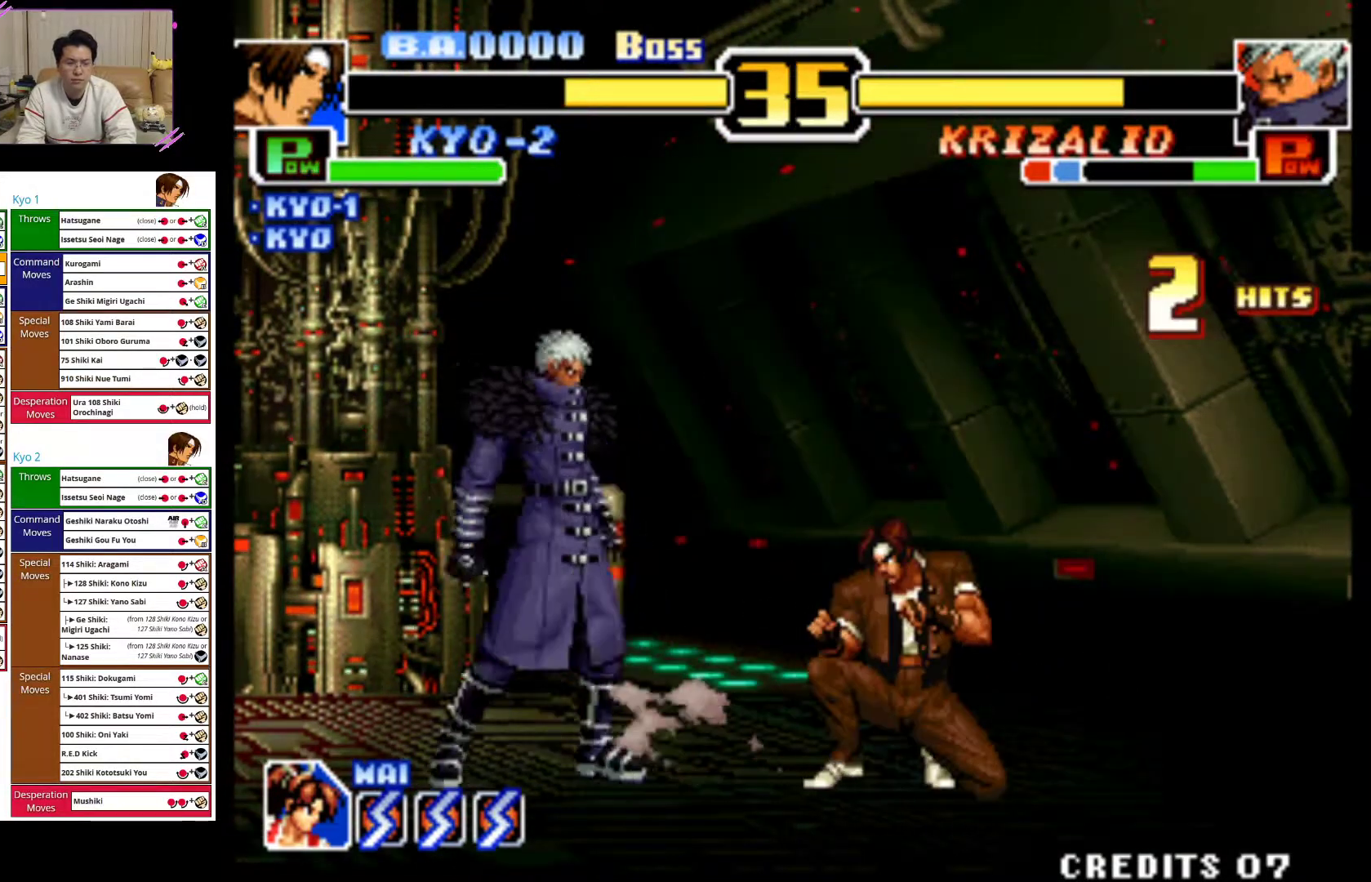
{"dt_ms": 500, "buttons": [], "left_stick": "center", "events": [[150, "CIRCLE", "up"], [183, "CIRCLE", "down"], [400, "left_stick", "center"], [417, "CIRCLE", "up"]]}
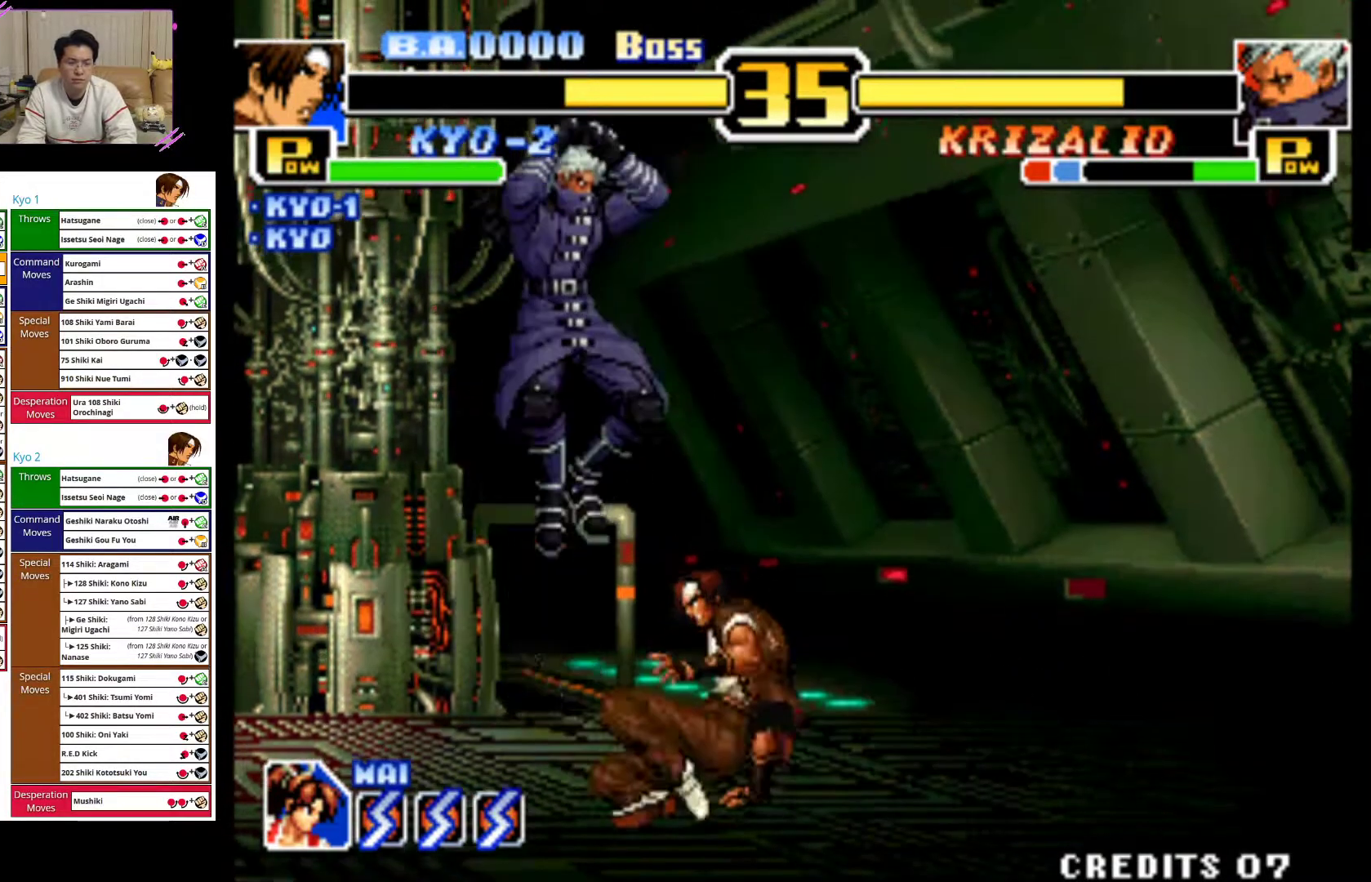
{"dt_ms": 500, "buttons": [], "left_stick": "left", "events": [[367, "CROSS", "down"], [367, "left_stick", "left"], [450, "CROSS", "up"]]}
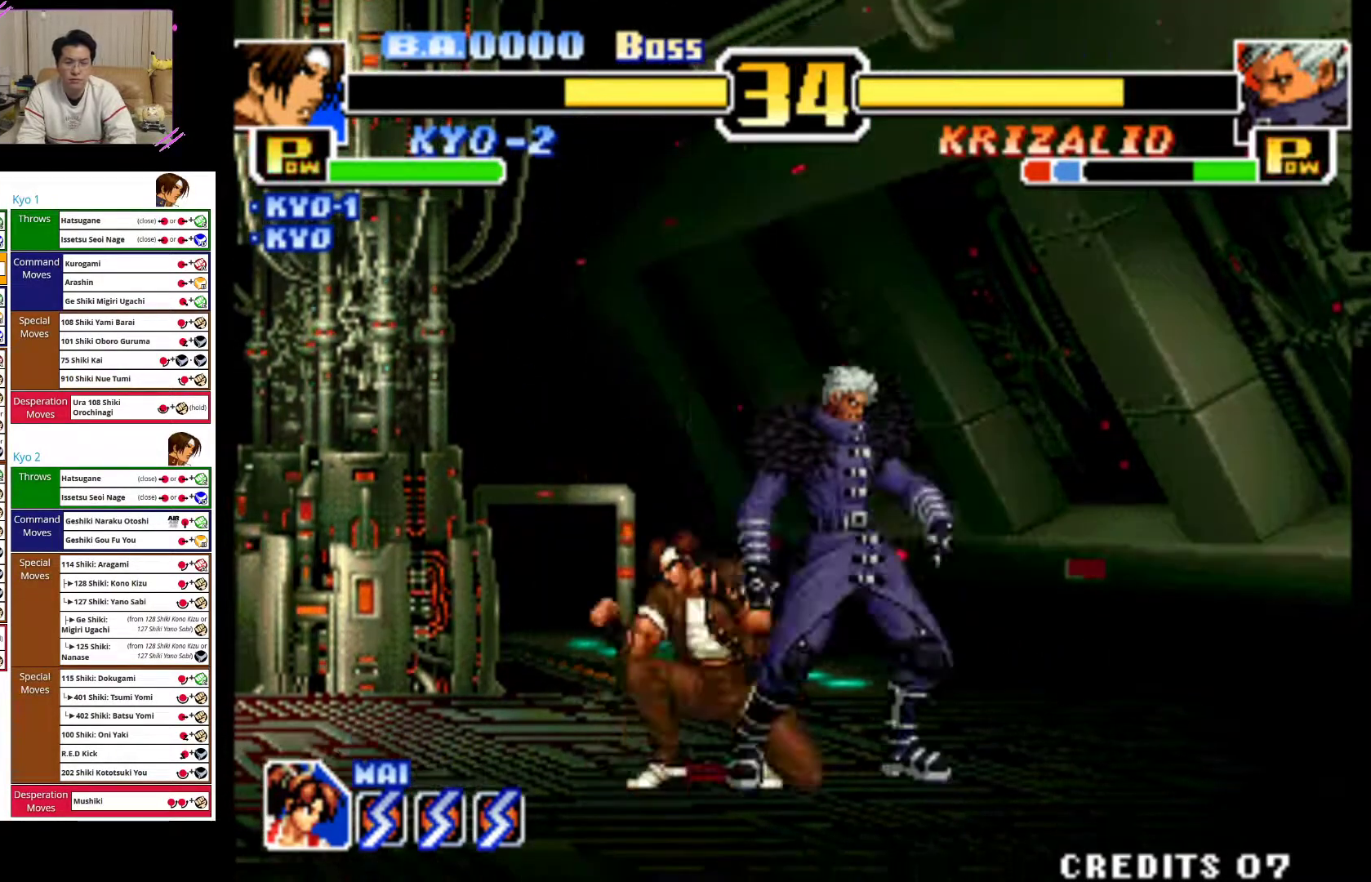
{"dt_ms": 500, "buttons": ["CROSS"], "left_stick": "down", "events": [[17, "CROSS", "down"], [133, "CROSS", "up"], [200, "CROSS", "down"], [250, "left_stick", "right"], [317, "CROSS", "up"], [400, "CROSS", "down"], [500, "left_stick", "down"]]}
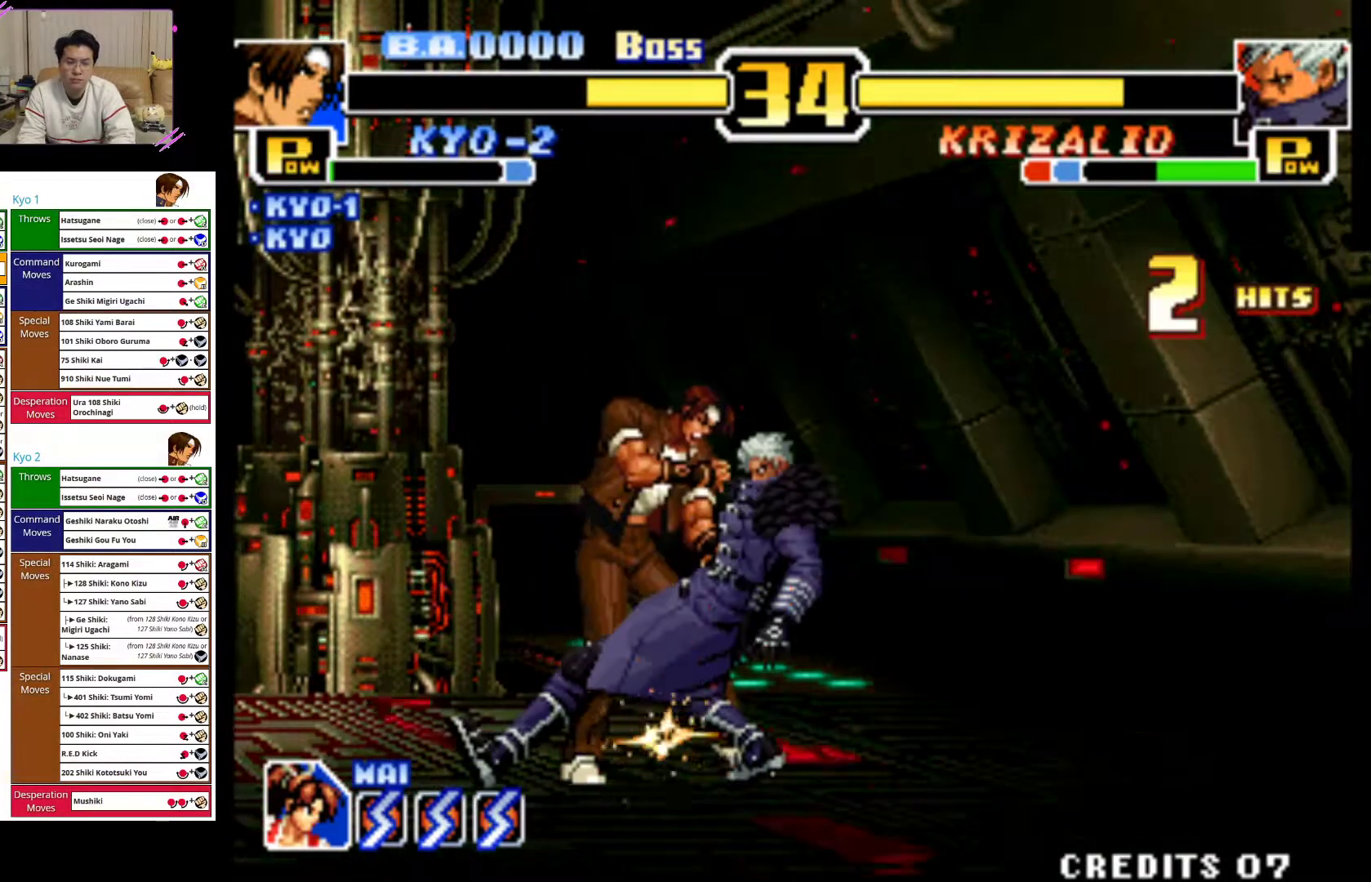
{"dt_ms": 500, "buttons": [], "left_stick": "down-left", "events": [[17, "CROSS", "up"], [67, "left_stick", "left"], [133, "CIRCLE", "down"], [250, "CIRCLE", "up"], [300, "CIRCLE", "down"], [367, "left_stick", "down-left"], [450, "CIRCLE", "up"]]}
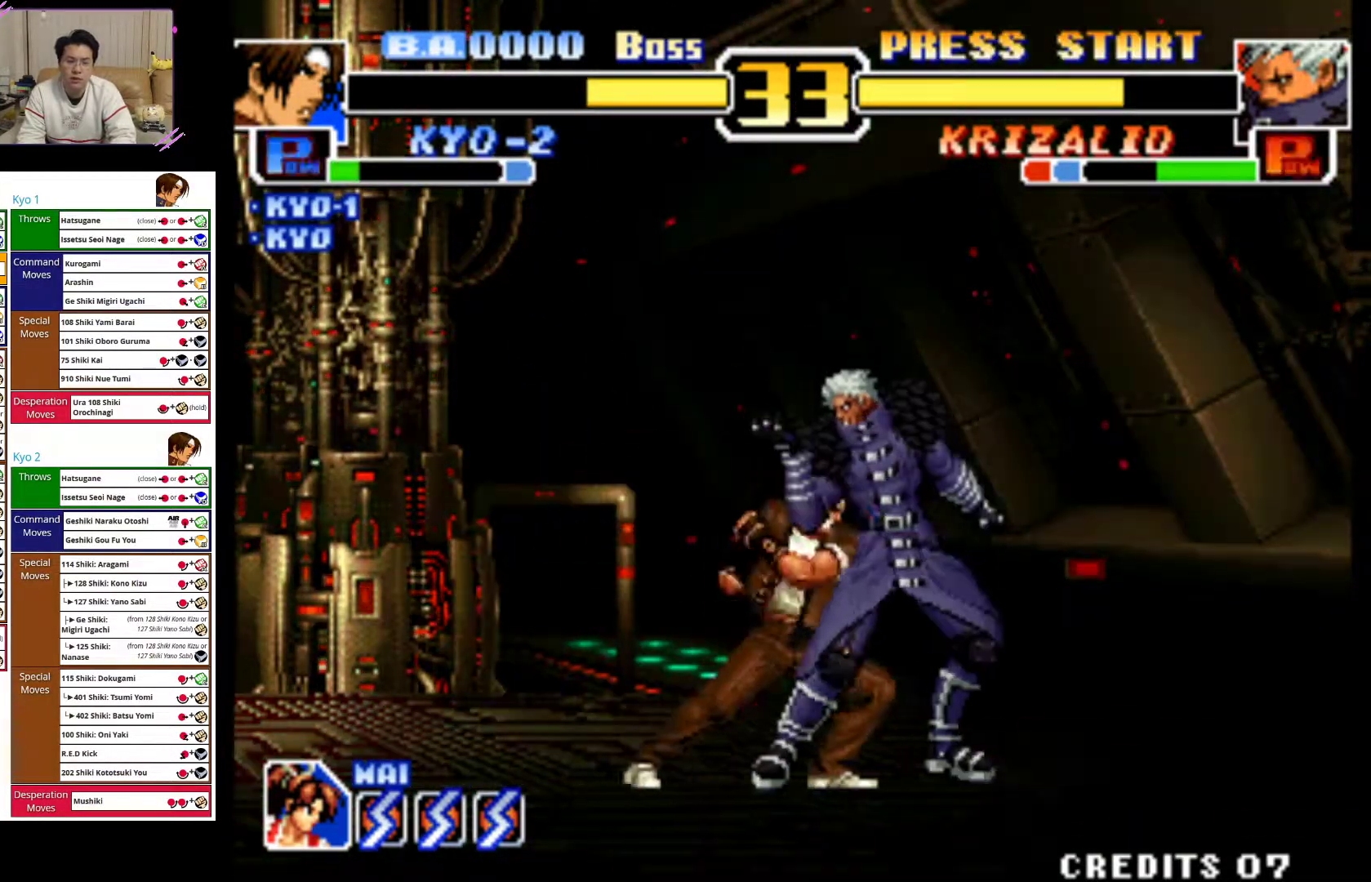
{"dt_ms": 500, "buttons": [], "left_stick": "left", "events": [[17, "CIRCLE", "down"], [183, "CIRCLE", "up"], [333, "left_stick", "left"], [367, "CROSS", "down"], [483, "CROSS", "up"]]}
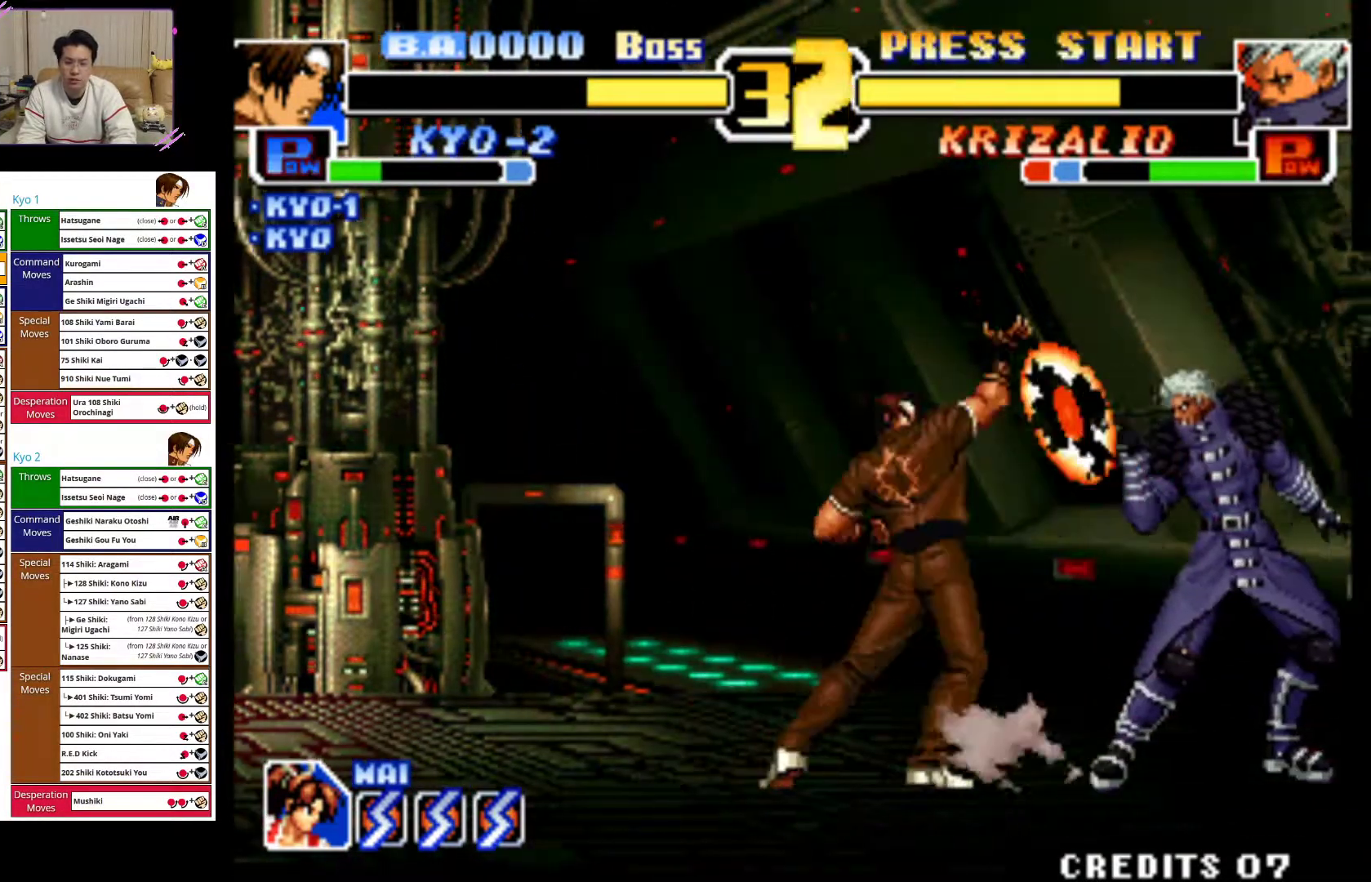
{"dt_ms": 500, "buttons": [], "left_stick": "left", "events": [[17, "left_stick", "down-left"], [83, "CIRCLE", "down"], [217, "CIRCLE", "up"], [317, "left_stick", "left"]]}
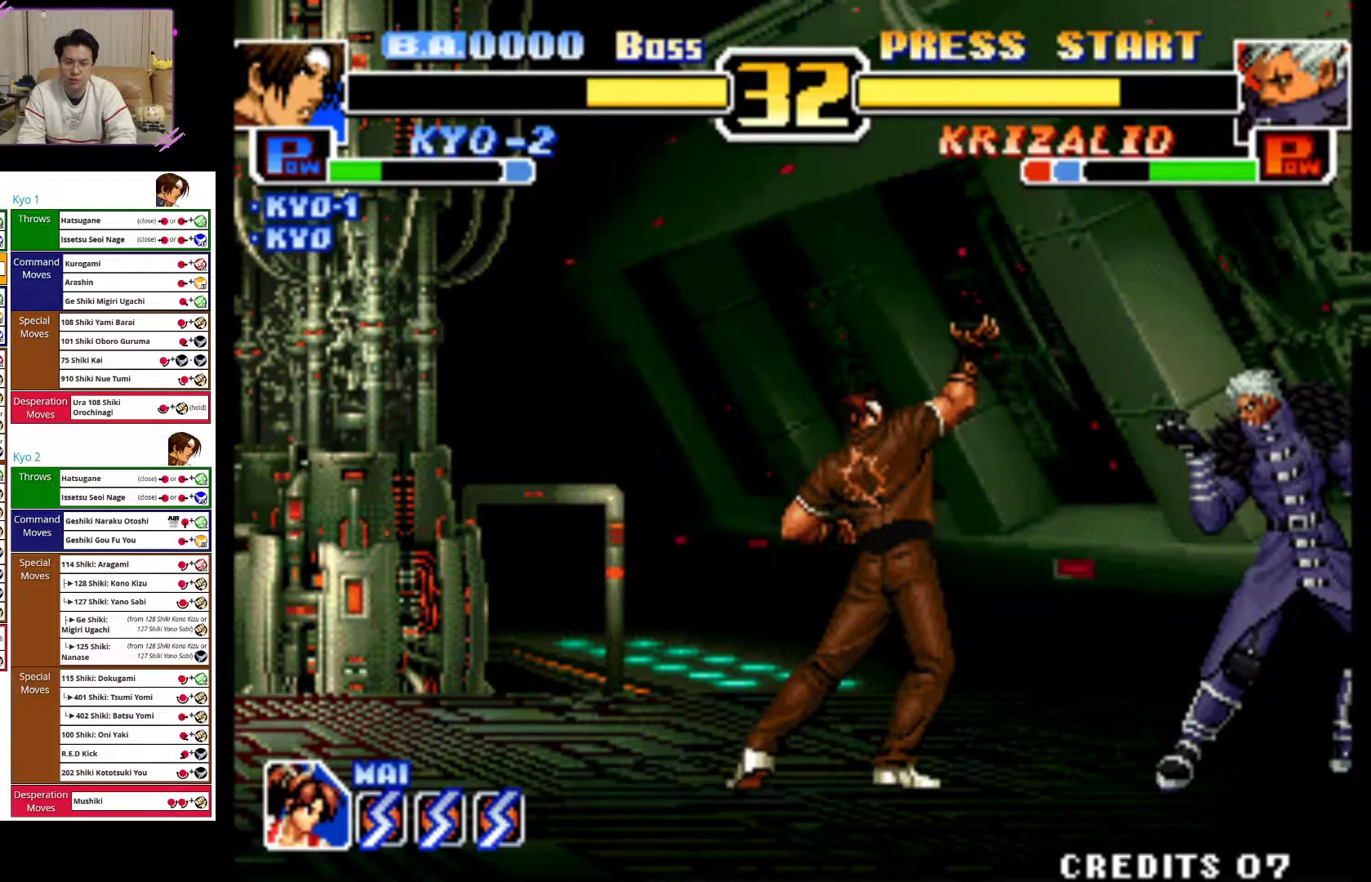
{"dt_ms": 500, "buttons": [], "left_stick": "left", "events": []}
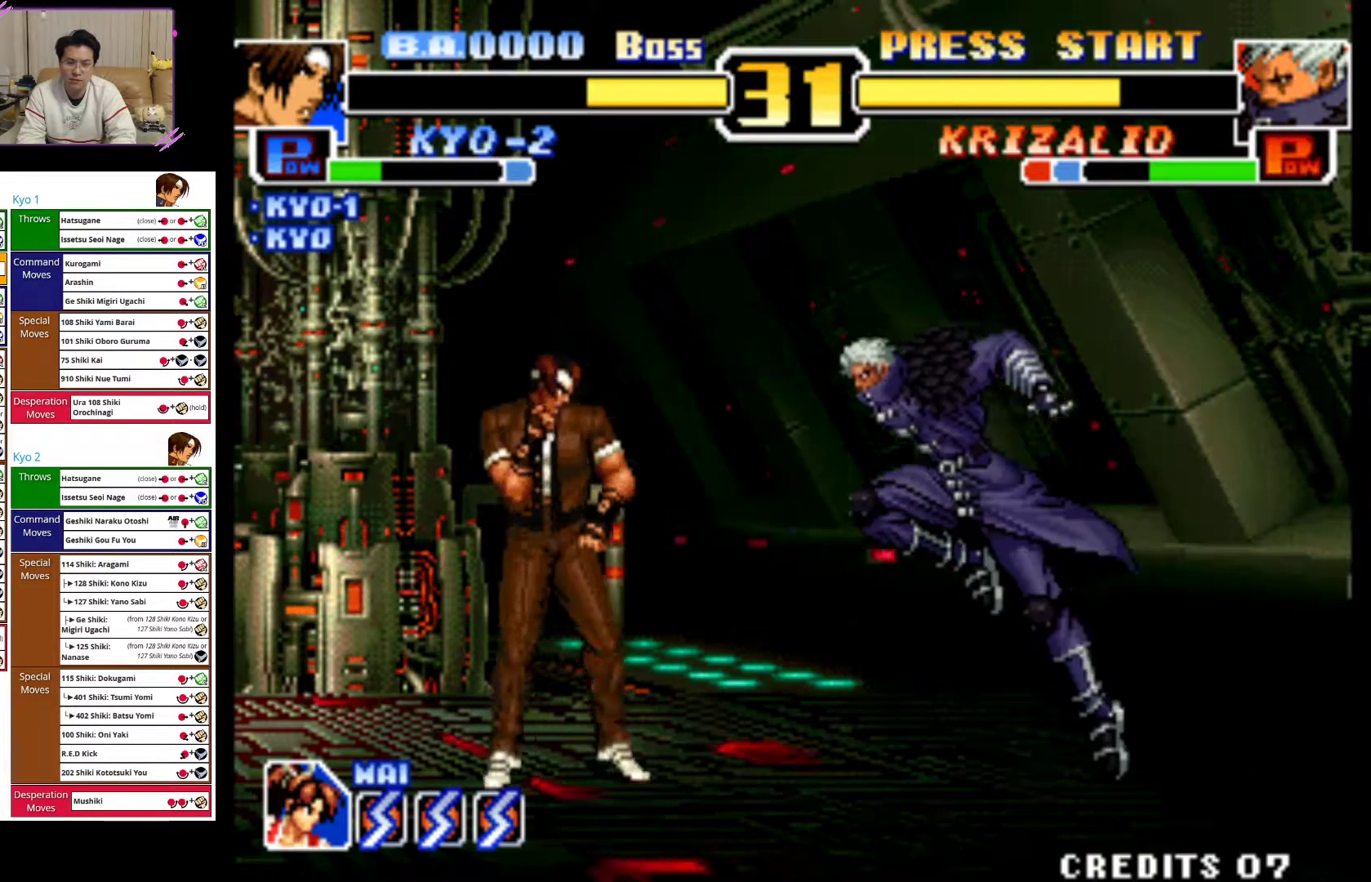
{"dt_ms": 500, "buttons": [], "left_stick": "left", "events": [[183, "CROSS", "down"], [217, "left_stick", "down-left"], [317, "CROSS", "up"], [333, "left_stick", "left"]]}
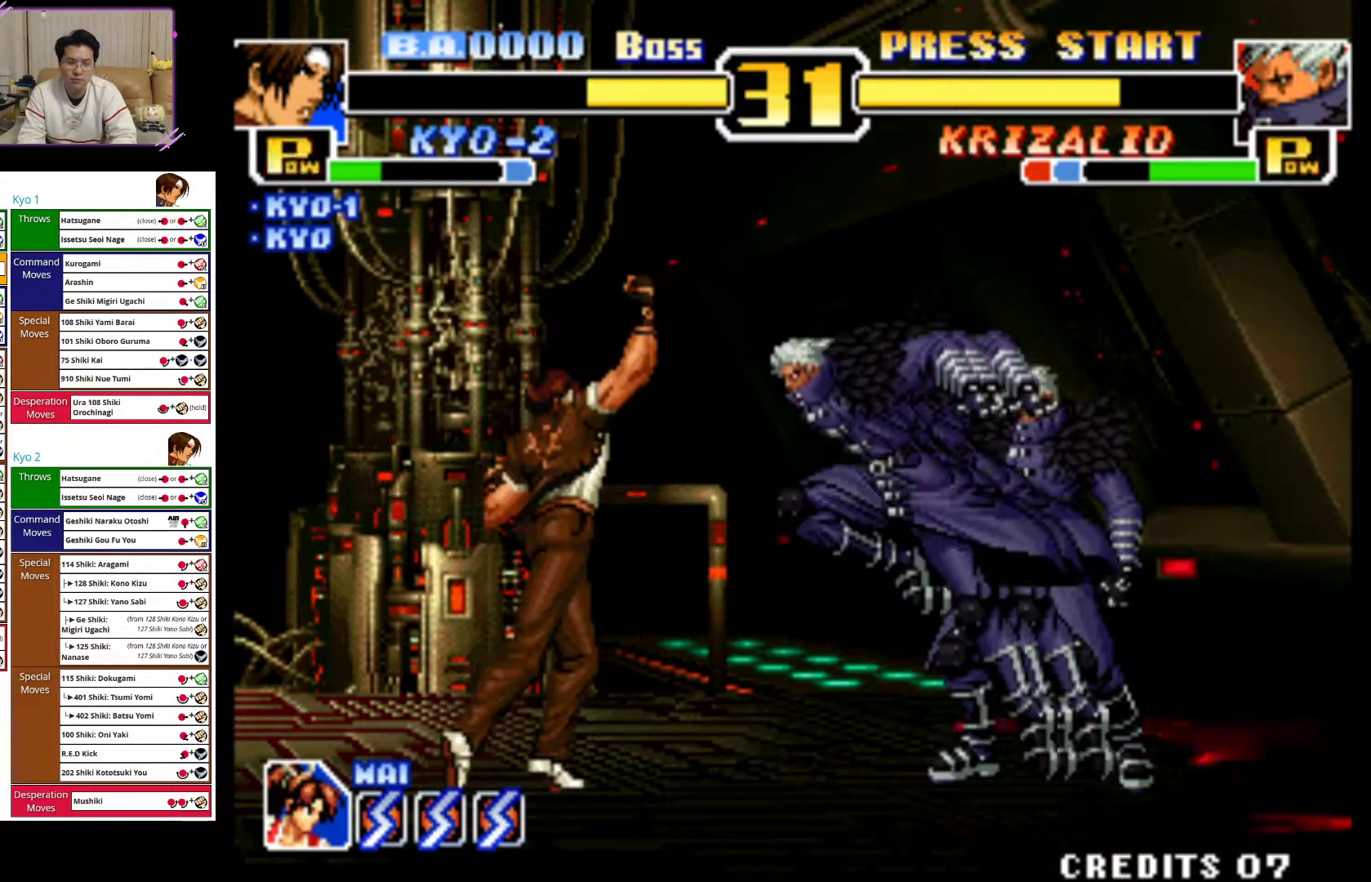
{"dt_ms": 500, "buttons": ["CROSS"], "left_stick": "left", "events": [[400, "CROSS", "down"]]}
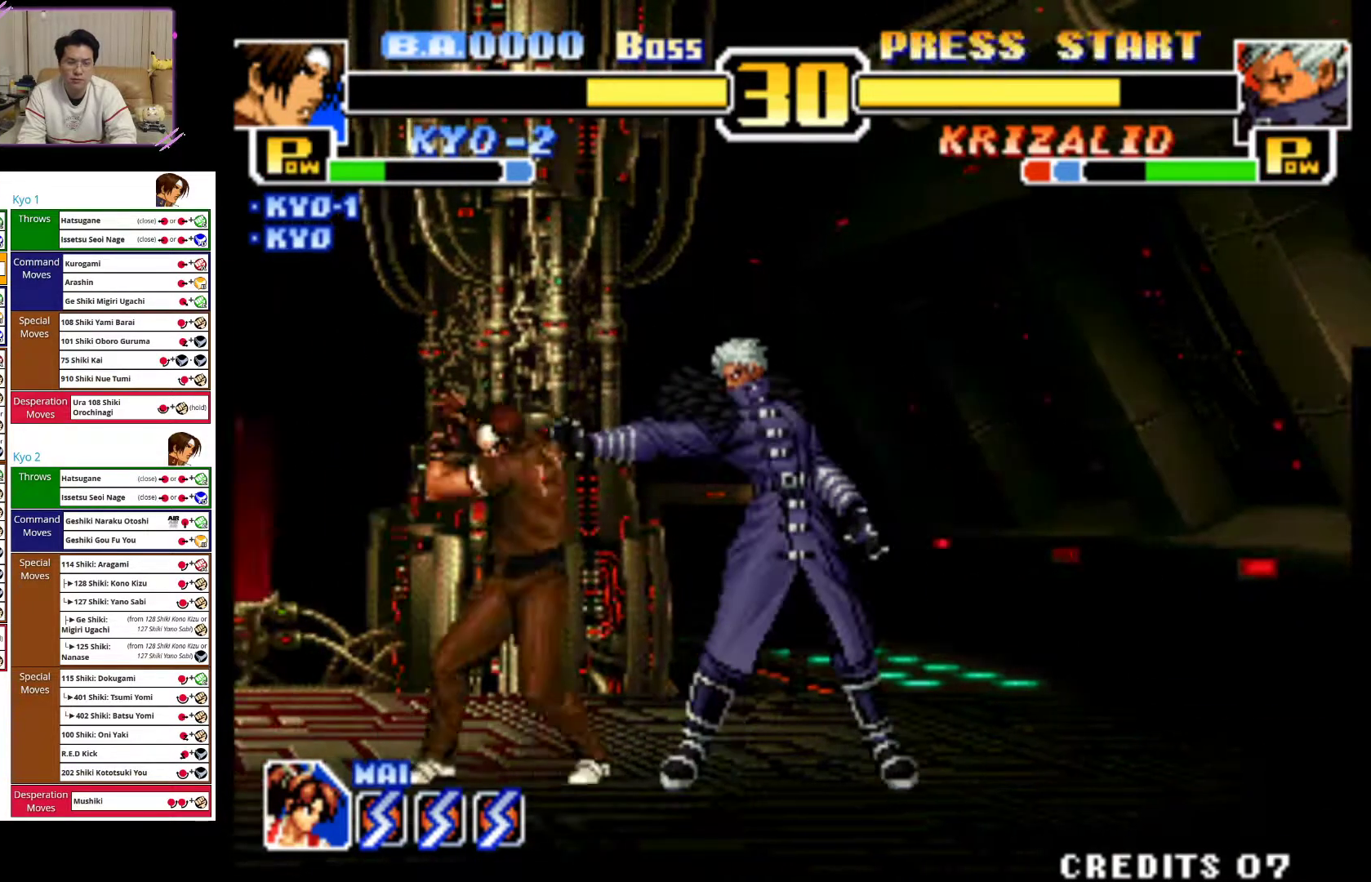
{"dt_ms": 500, "buttons": [], "left_stick": "center", "events": [[33, "CROSS", "up"], [500, "left_stick", "center"]]}
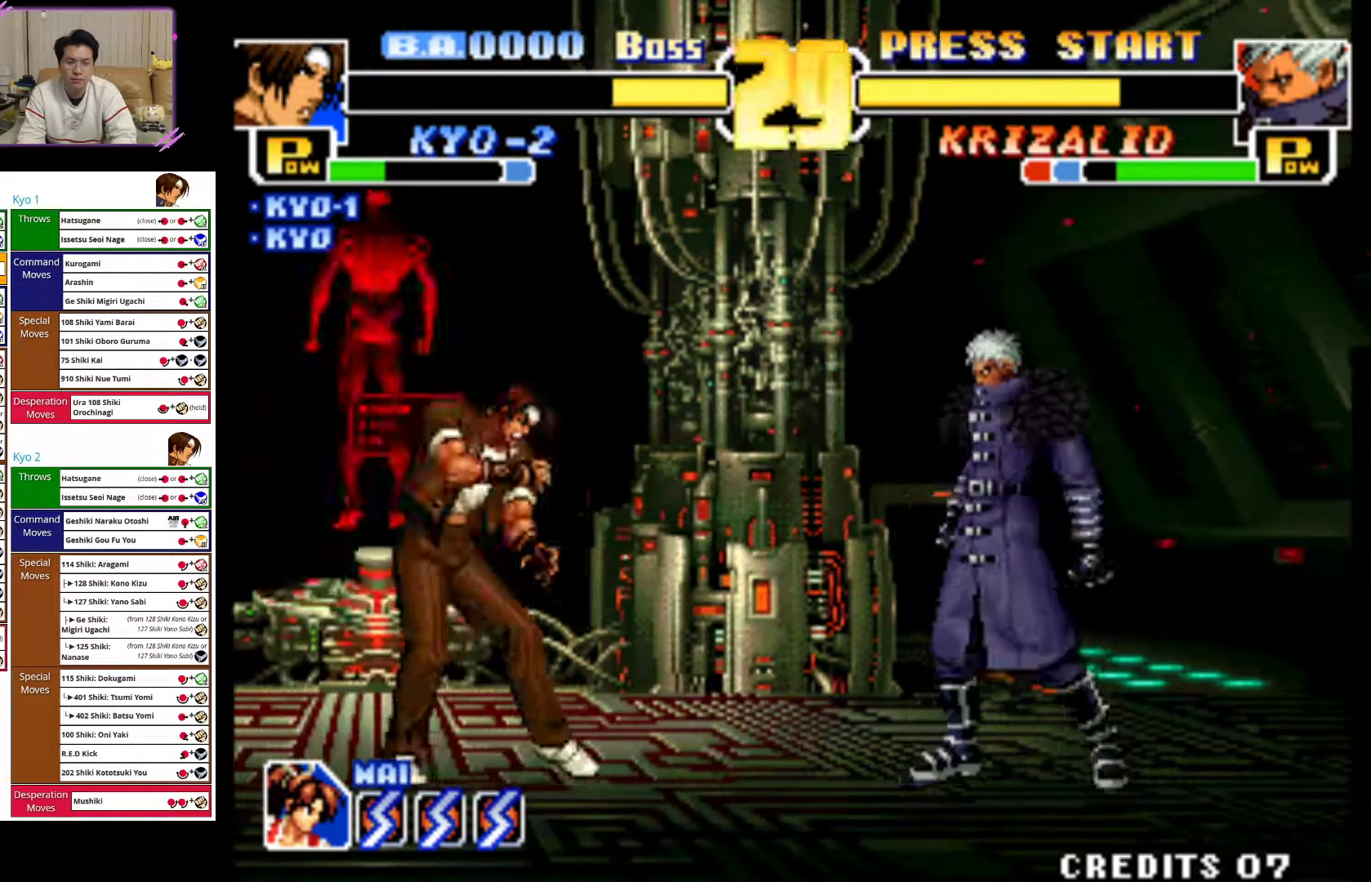
{"dt_ms": 500, "buttons": ["CROSS"], "left_stick": "down", "events": [[33, "left_stick", "up-right"], [300, "left_stick", "center"], [400, "CROSS", "down"], [417, "left_stick", "down"]]}
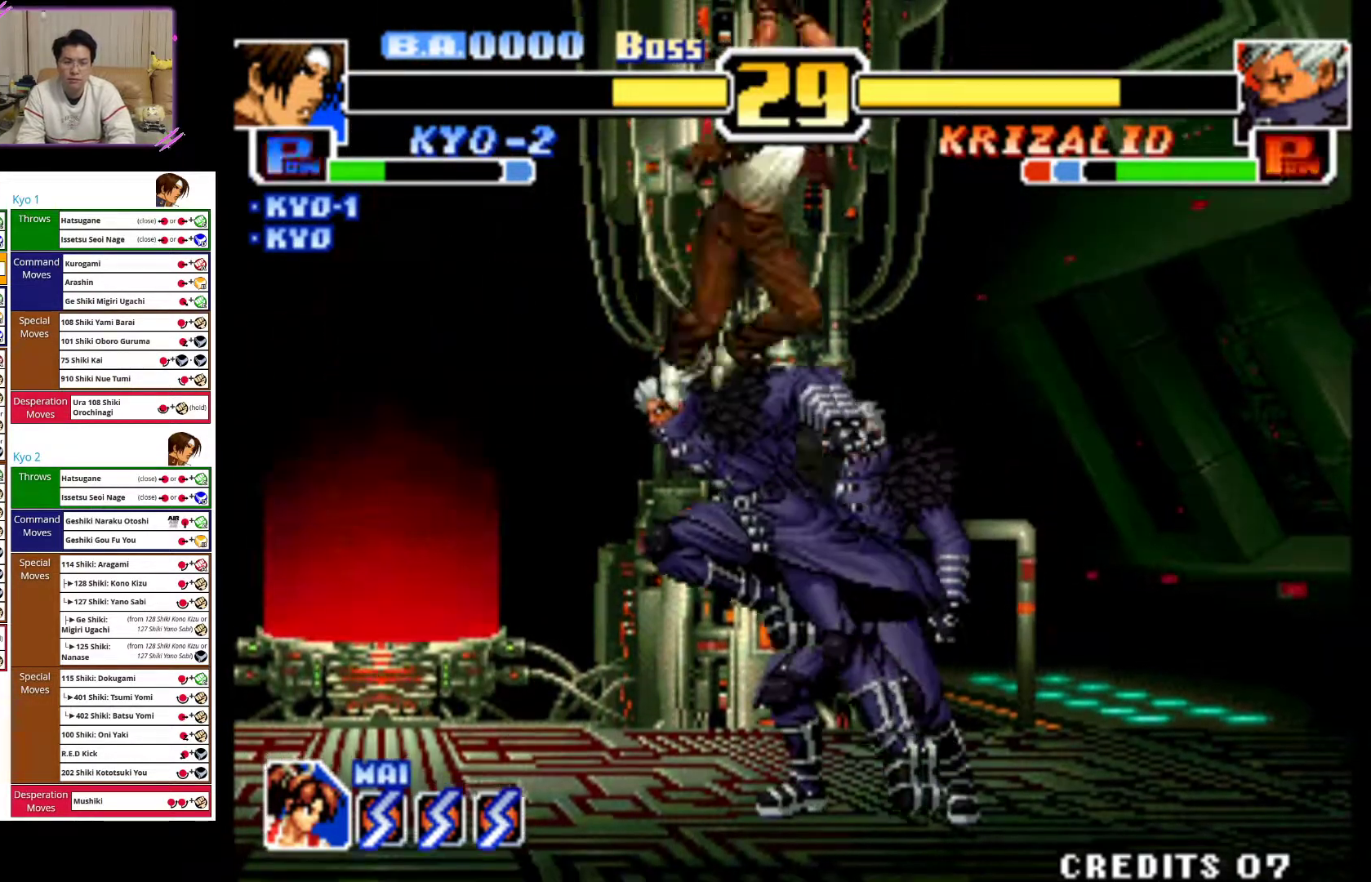
{"dt_ms": 500, "buttons": ["CROSS"], "left_stick": "left", "events": [[17, "CROSS", "up"], [150, "CROSS", "down"], [233, "CROSS", "up"], [283, "left_stick", "left"], [367, "CROSS", "down"]]}
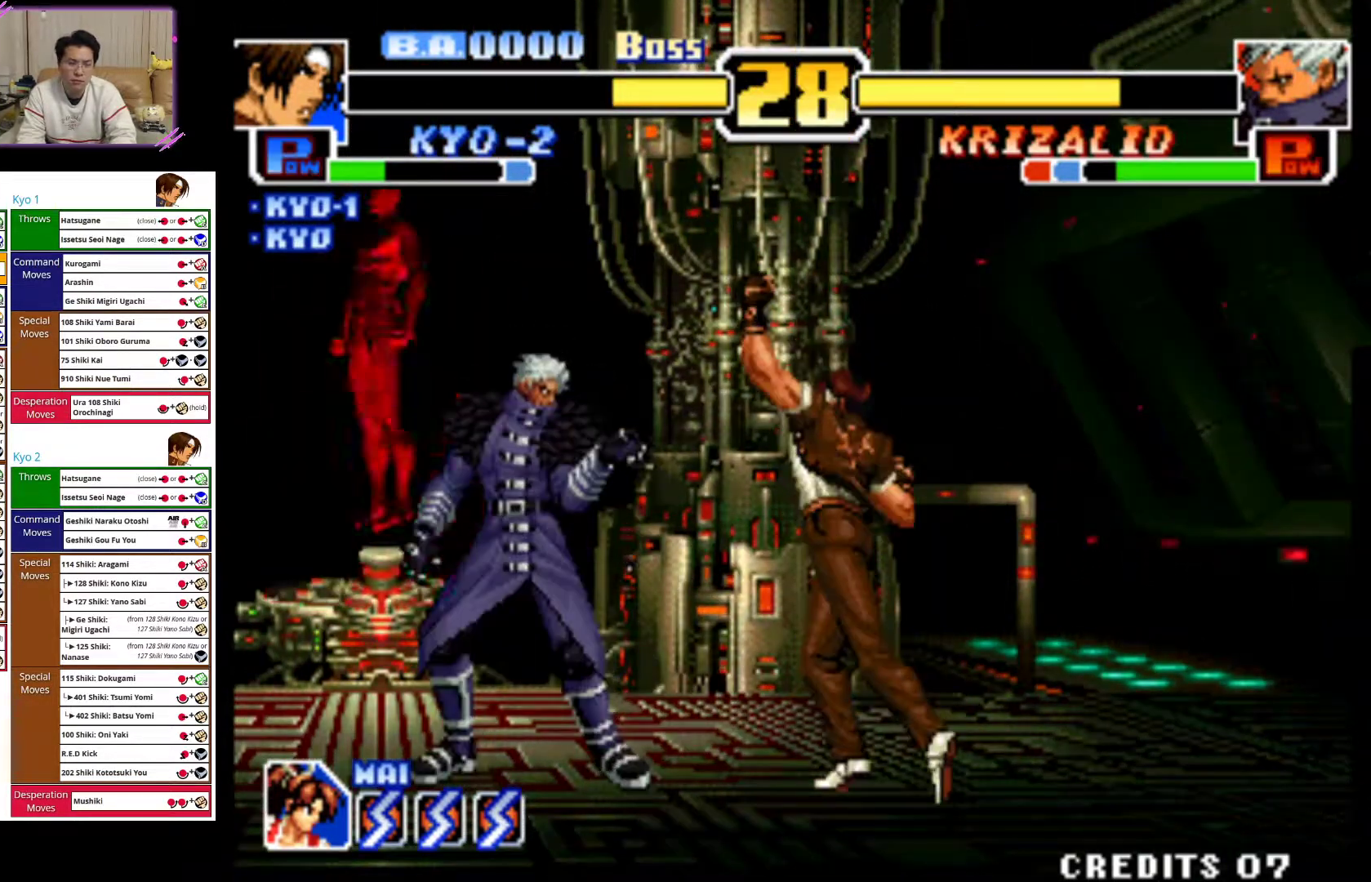
{"dt_ms": 500, "buttons": [], "left_stick": "right", "events": [[100, "left_stick", "center"], [117, "CROSS", "up"], [167, "left_stick", "right"]]}
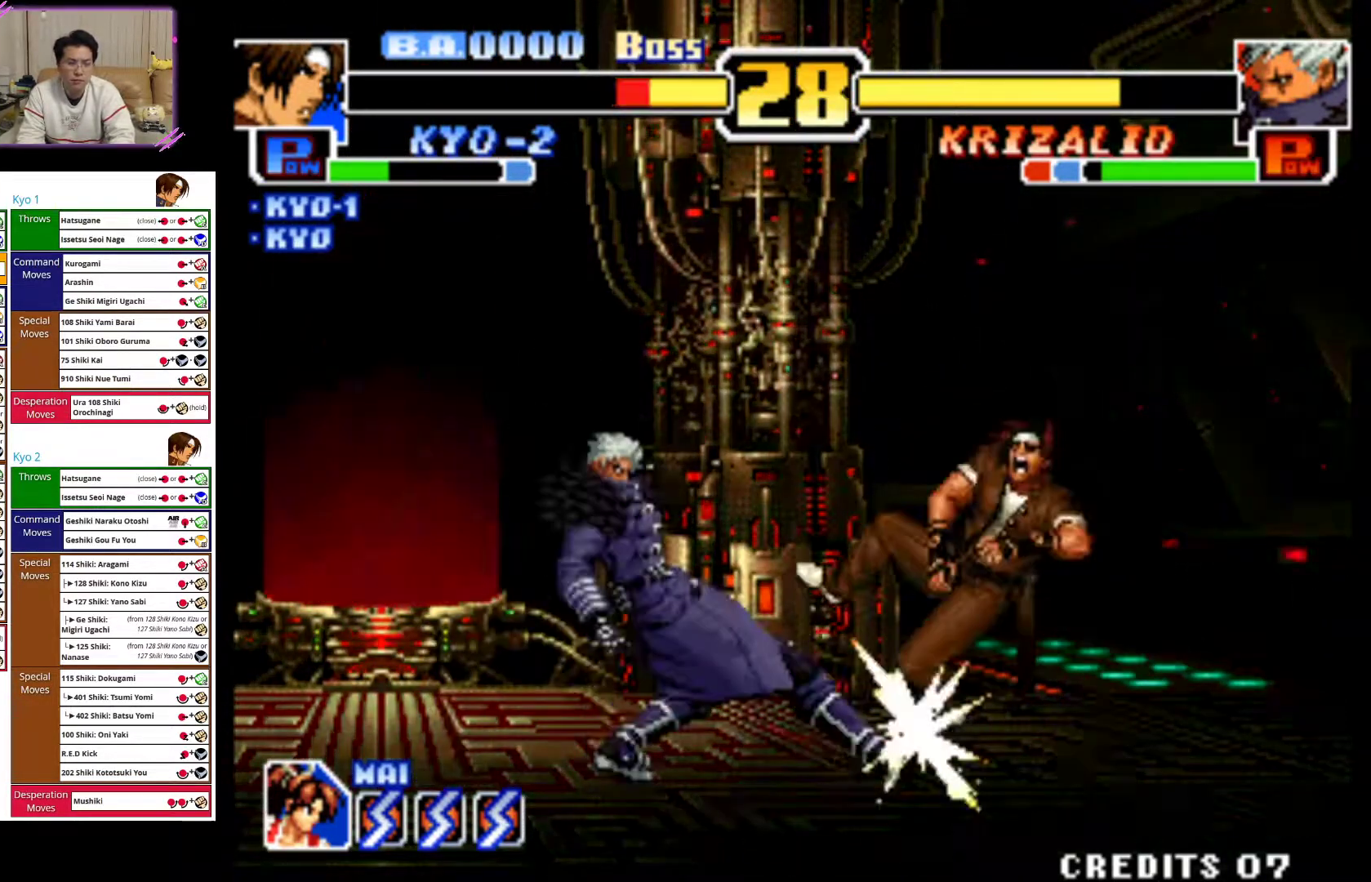
{"dt_ms": 500, "buttons": [], "left_stick": "right", "events": []}
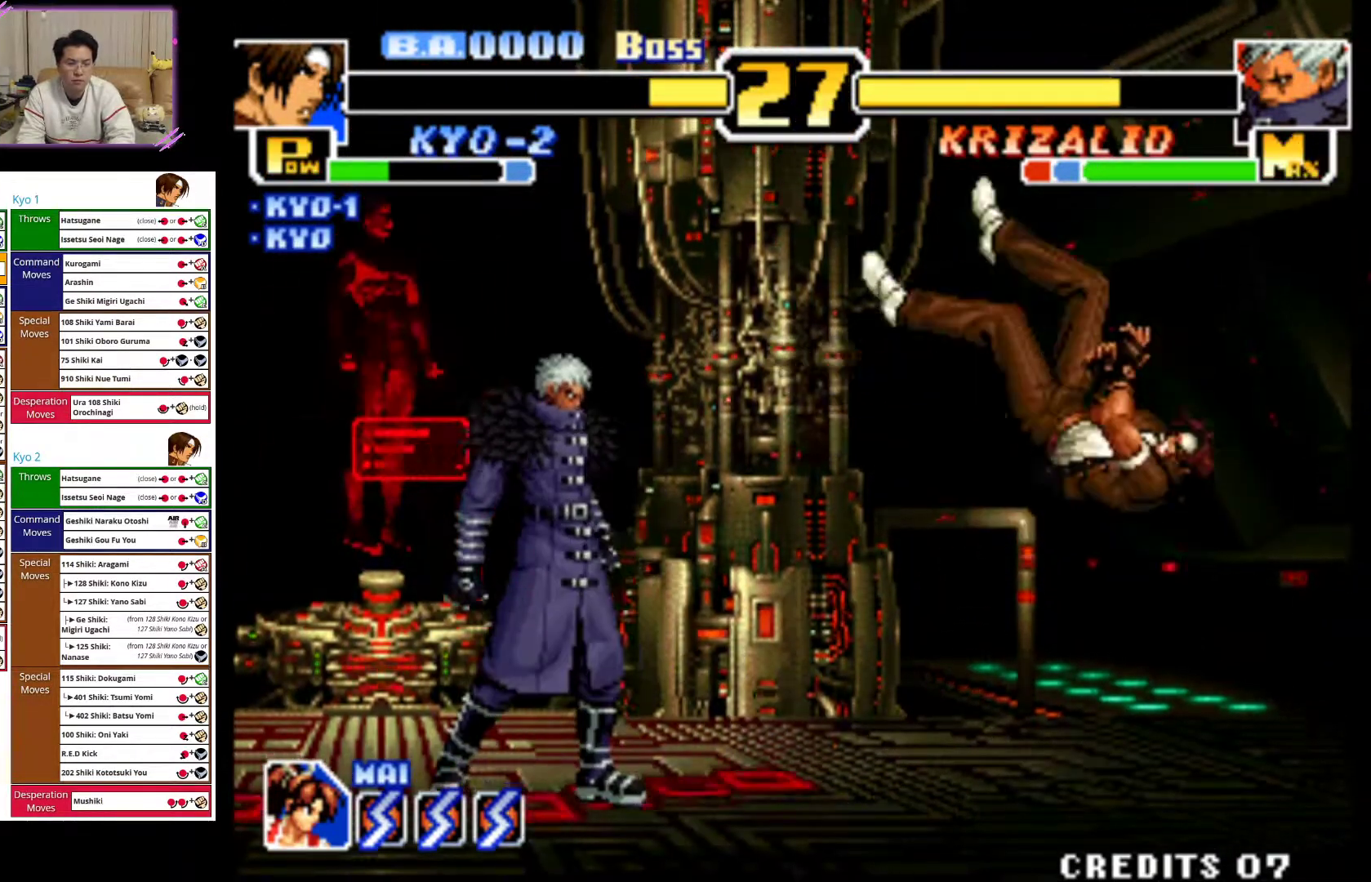
{"dt_ms": 500, "buttons": ["CROSS"], "left_stick": "center", "events": [[17, "CROSS", "down"], [150, "CROSS", "up"], [217, "CROSS", "down"], [383, "CROSS", "up"], [433, "CROSS", "down"], [433, "left_stick", "center"]]}
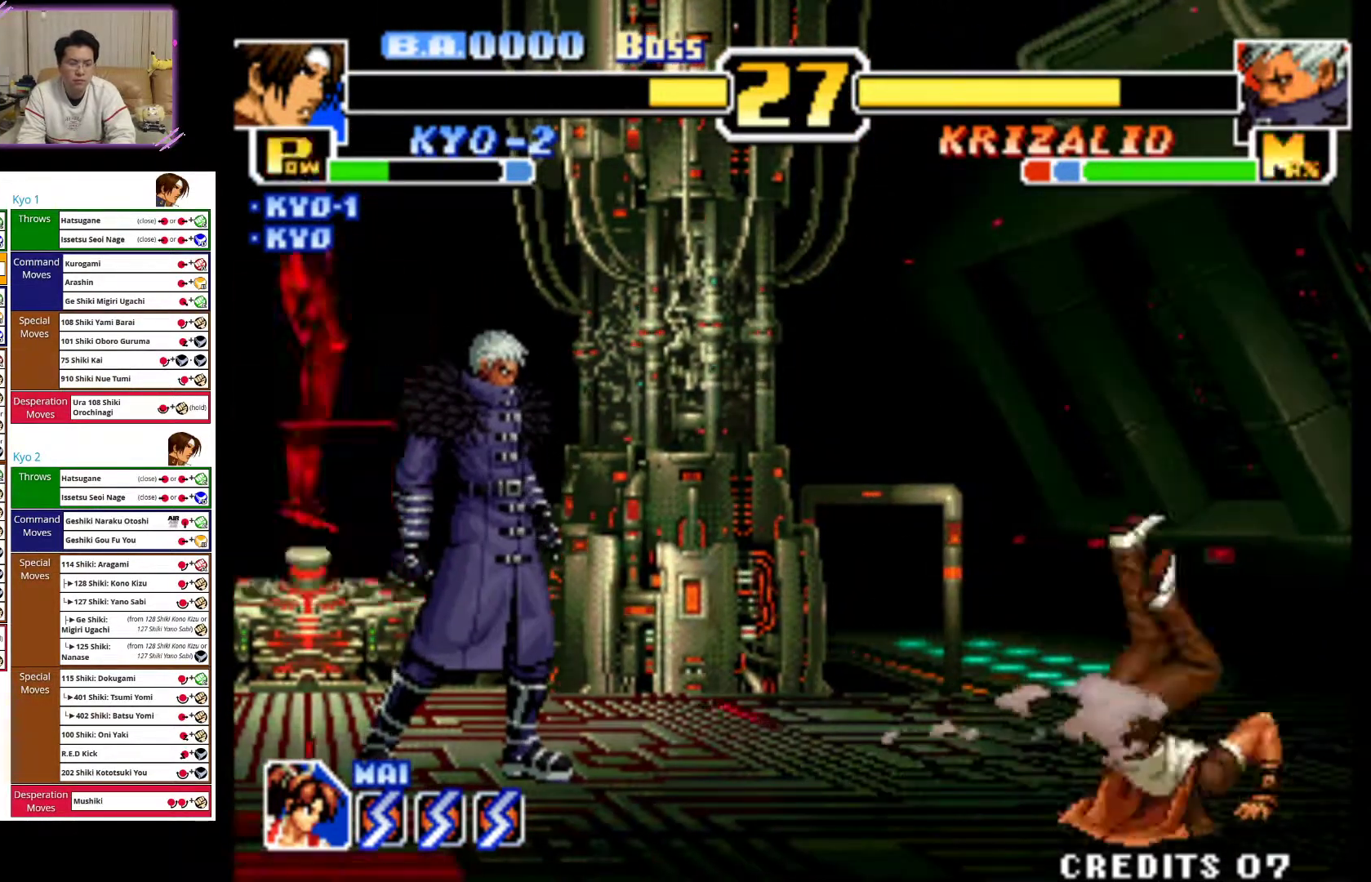
{"dt_ms": 1000, "buttons": [], "left_stick": "down"}
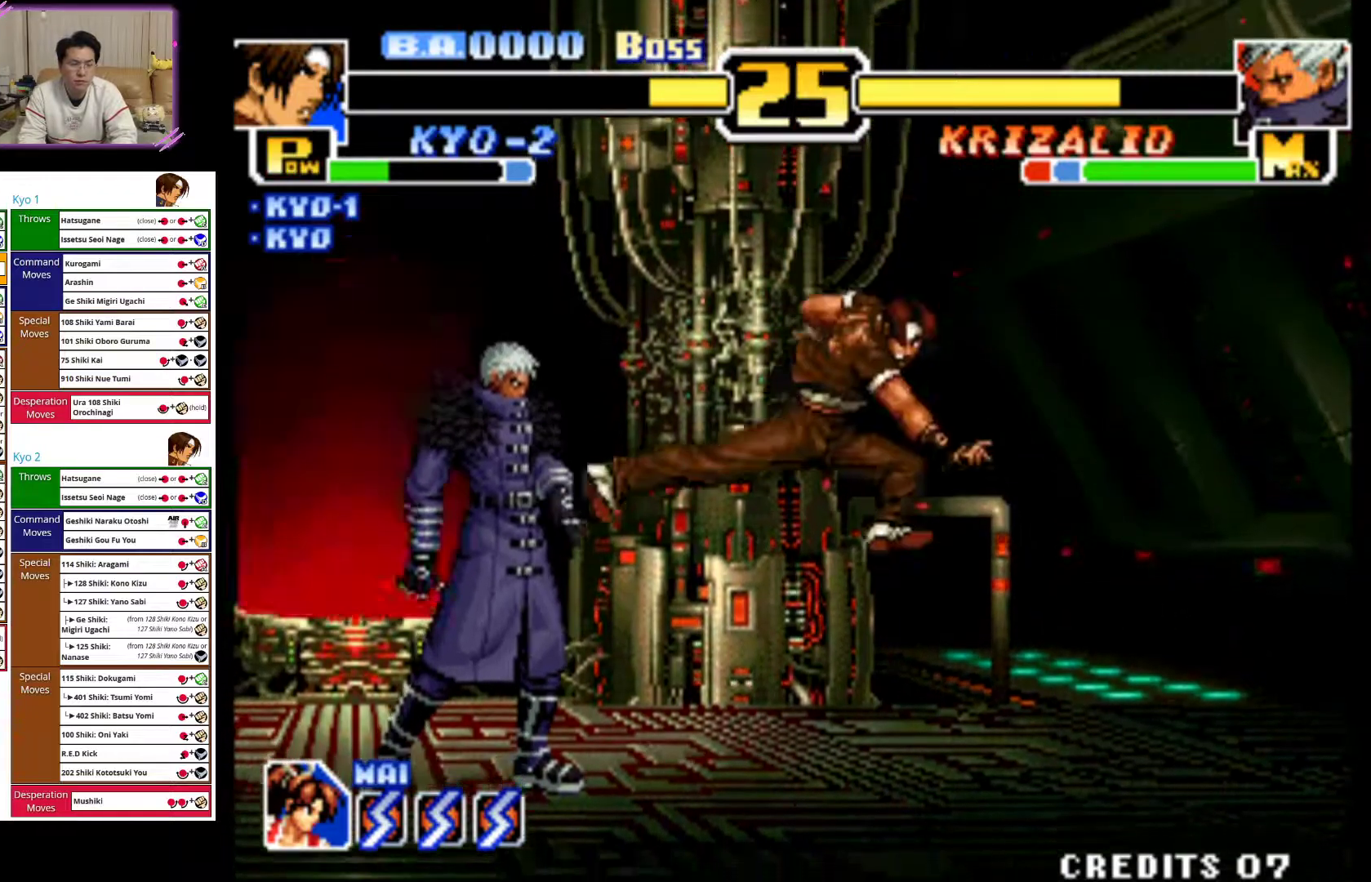
{"dt_ms": 500, "buttons": ["CIRCLE"], "left_stick": "down", "events": [[17, "CIRCLE", "down"], [150, "CIRCLE", "up"], [217, "CIRCLE", "down"], [367, "CIRCLE", "up"], [433, "CIRCLE", "down"]]}
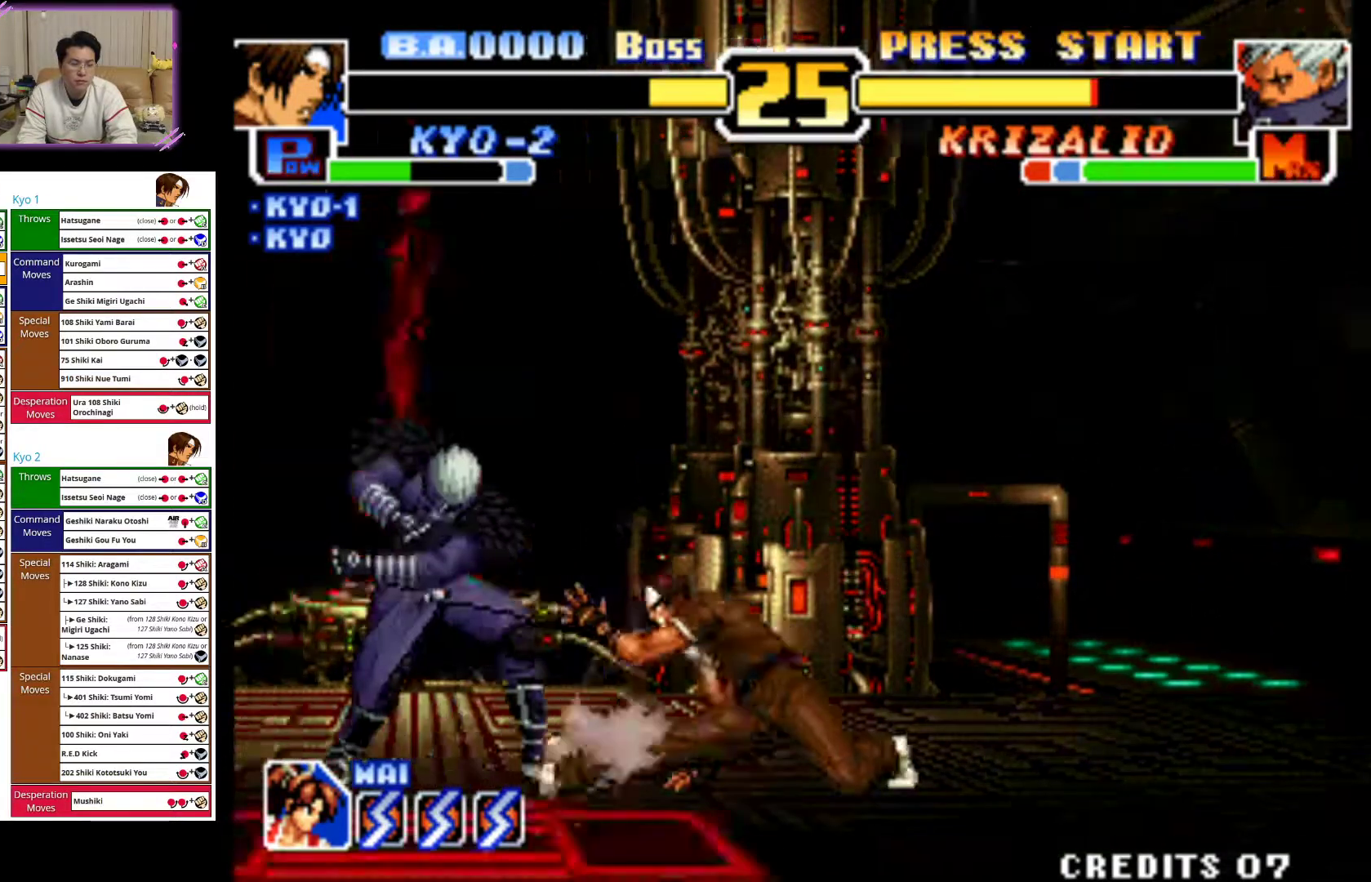
{"dt_ms": 500, "buttons": [], "left_stick": "center", "events": [[50, "left_stick", "center"], [150, "CIRCLE", "up"]]}
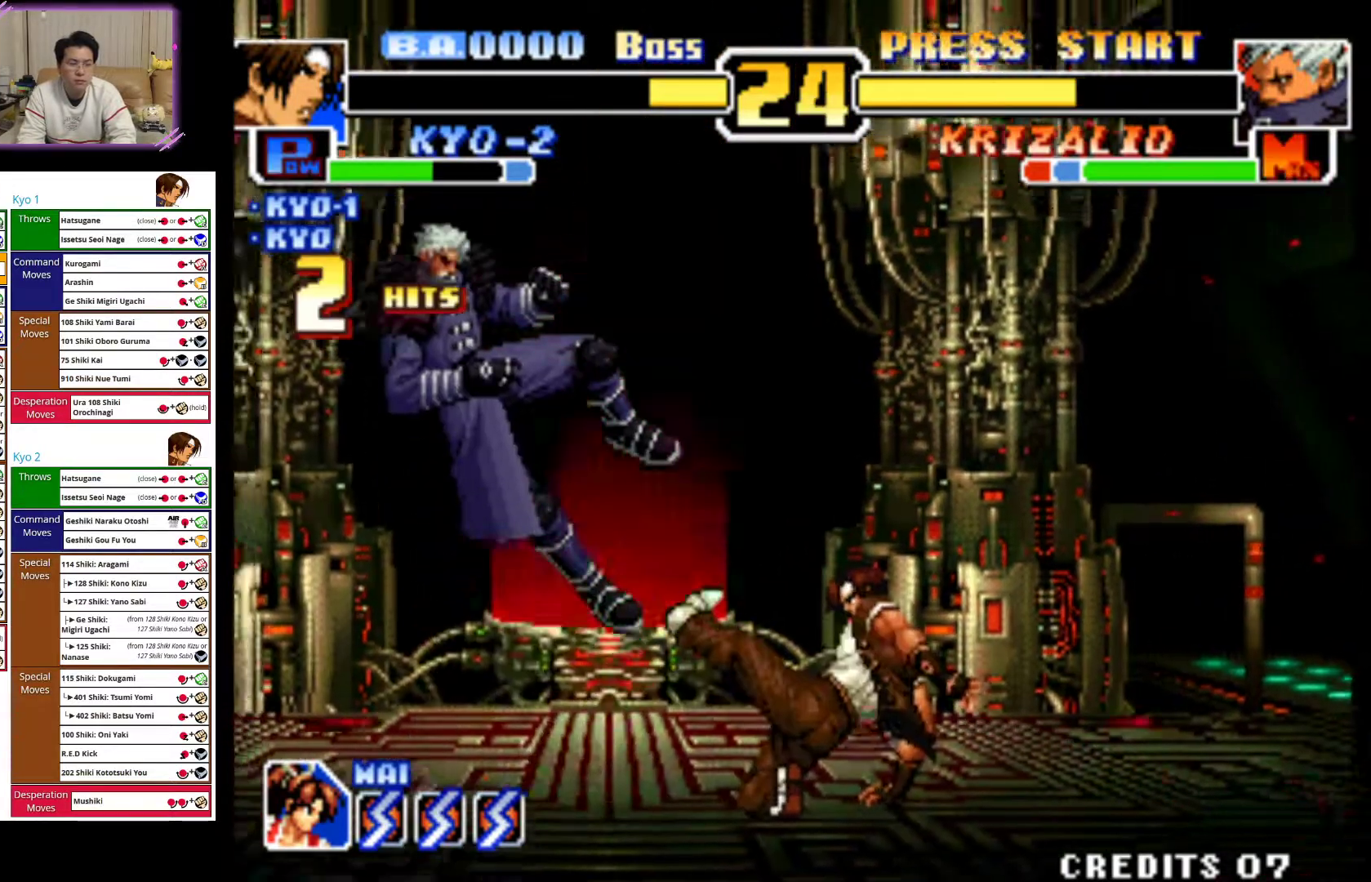
{"dt_ms": 500, "buttons": [], "left_stick": "center", "events": []}
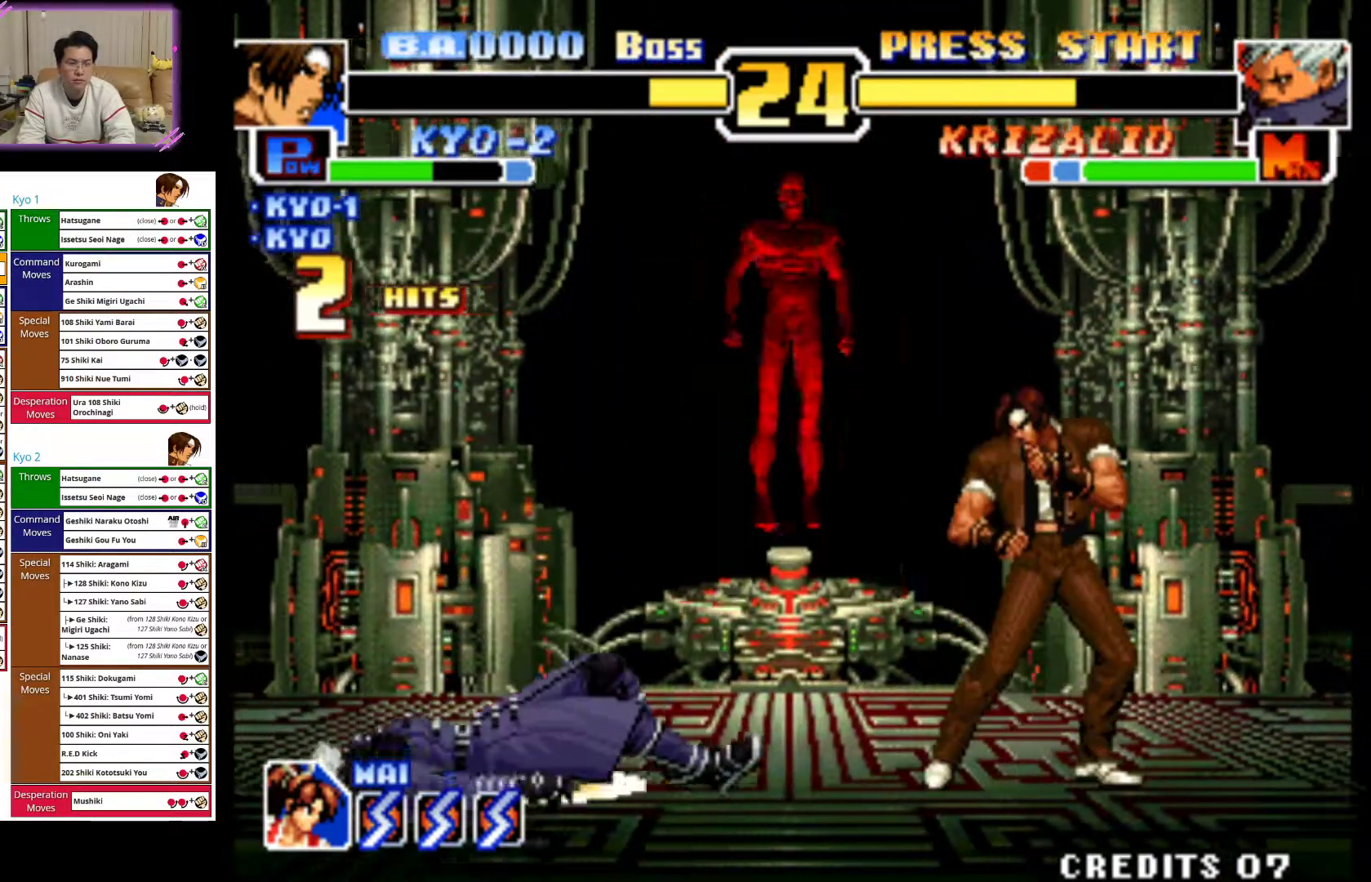
{"dt_ms": 500, "buttons": [], "left_stick": "center"}
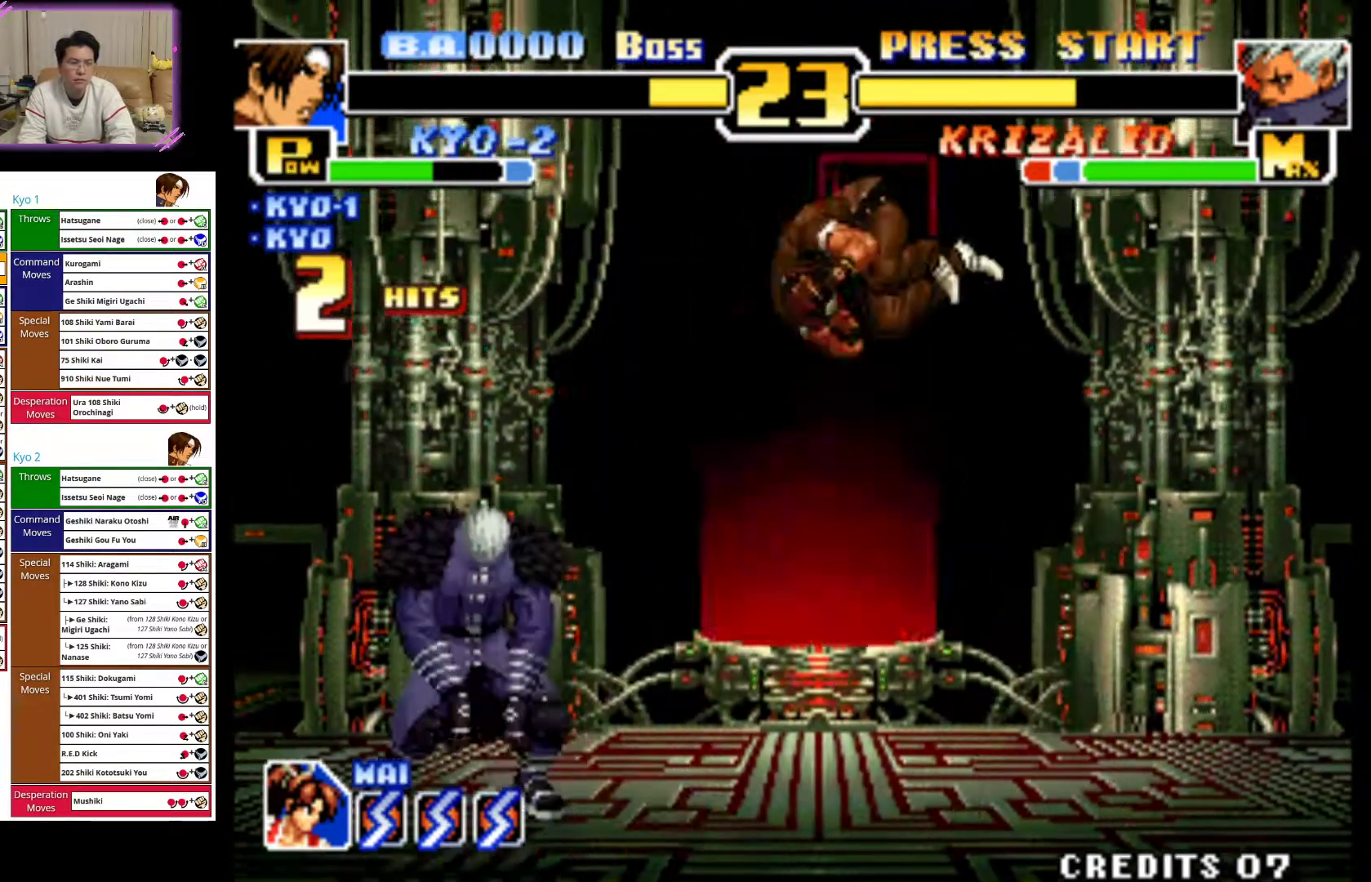
{"dt_ms": 500, "buttons": [], "left_stick": "down", "events": [[100, "CROSS", "down"], [117, "left_stick", "down"], [250, "CROSS", "up"], [333, "CIRCLE", "down"], [450, "CIRCLE", "up"]]}
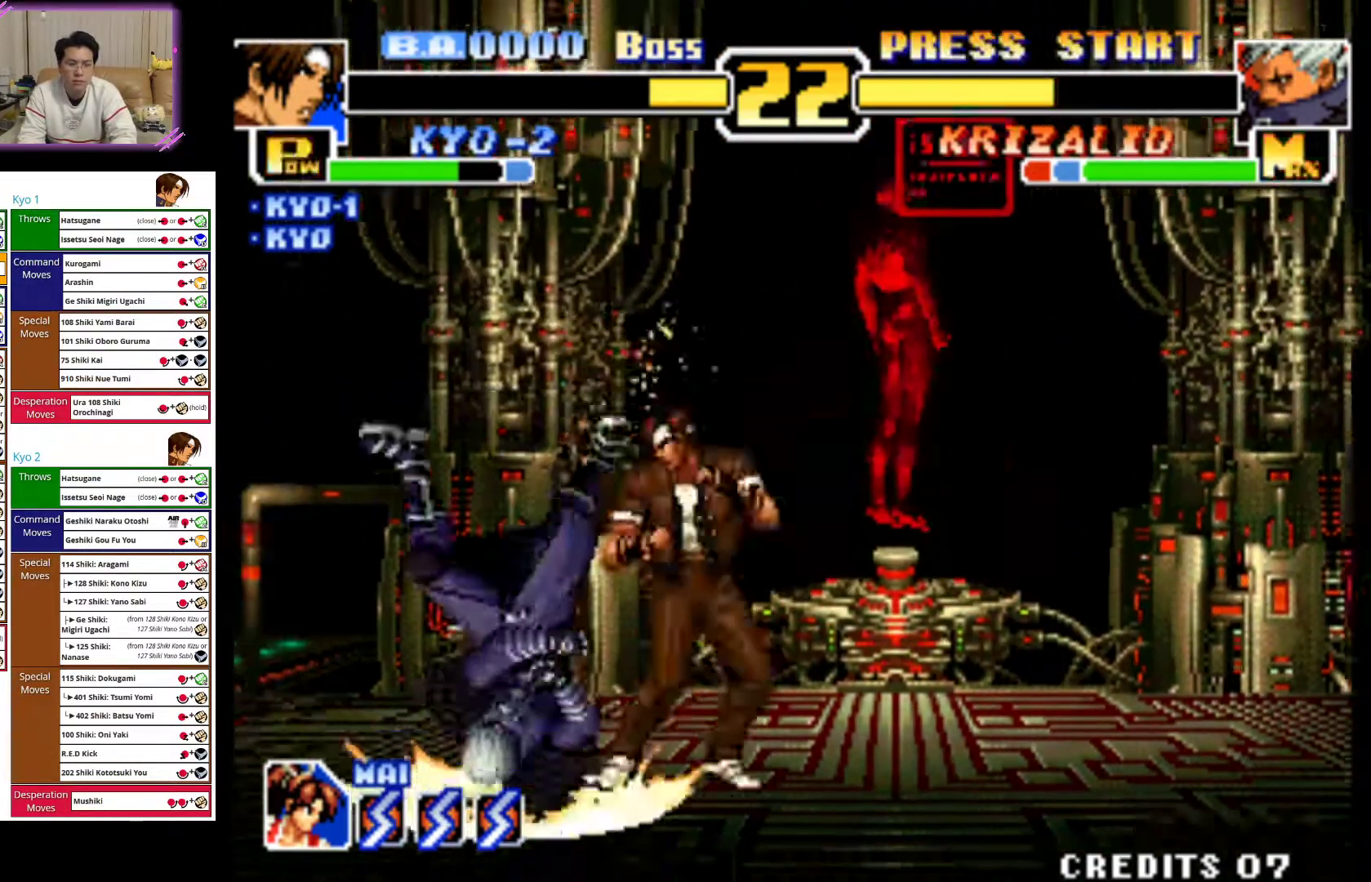
{"dt_ms": 500, "buttons": [], "left_stick": "center", "events": [[17, "CIRCLE", "down"], [133, "CIRCLE", "up"], [233, "CIRCLE", "down"], [317, "CIRCLE", "up"], [367, "left_stick", "center"]]}
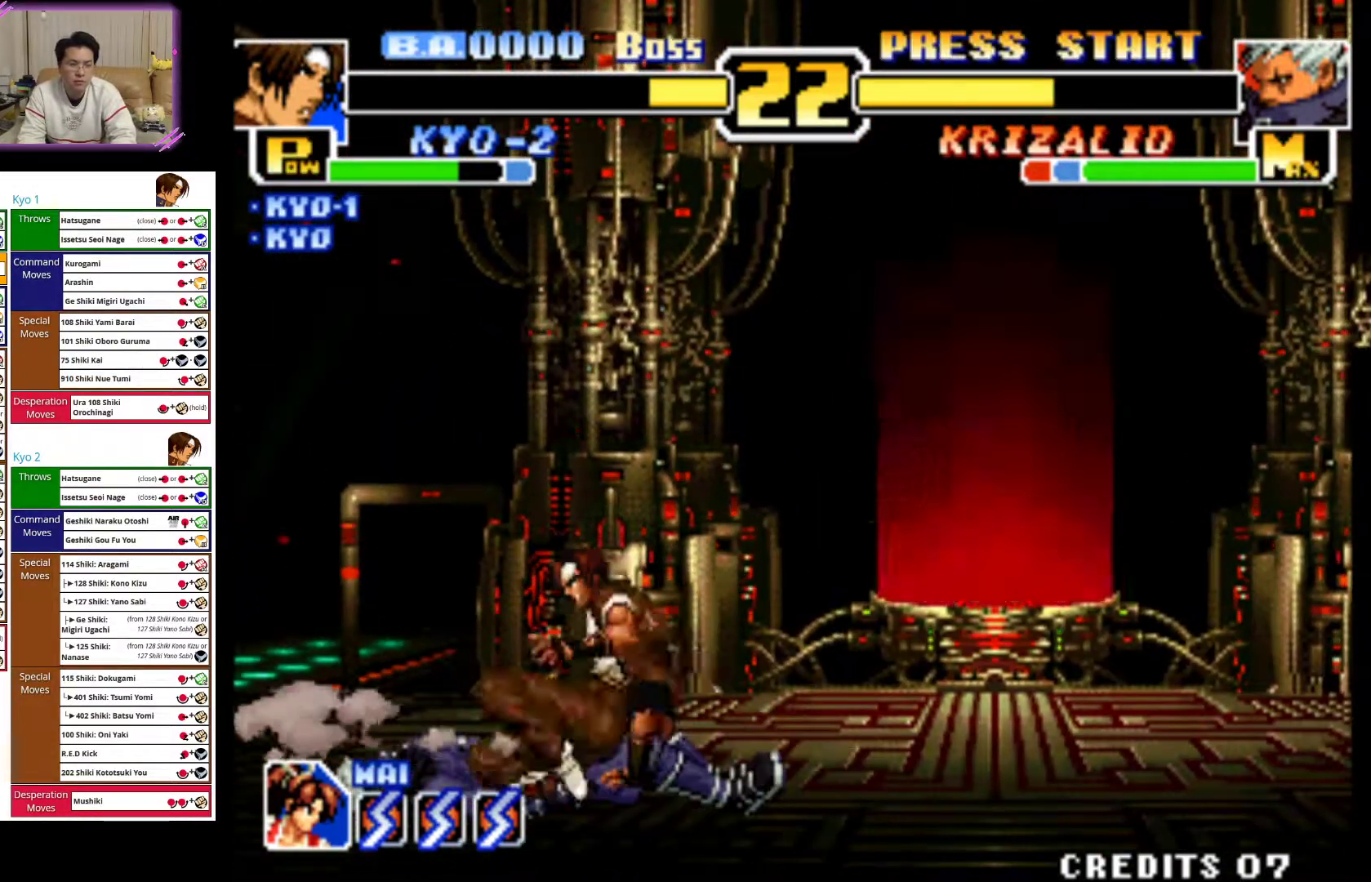
{"dt_ms": 500, "buttons": [], "left_stick": "up"}
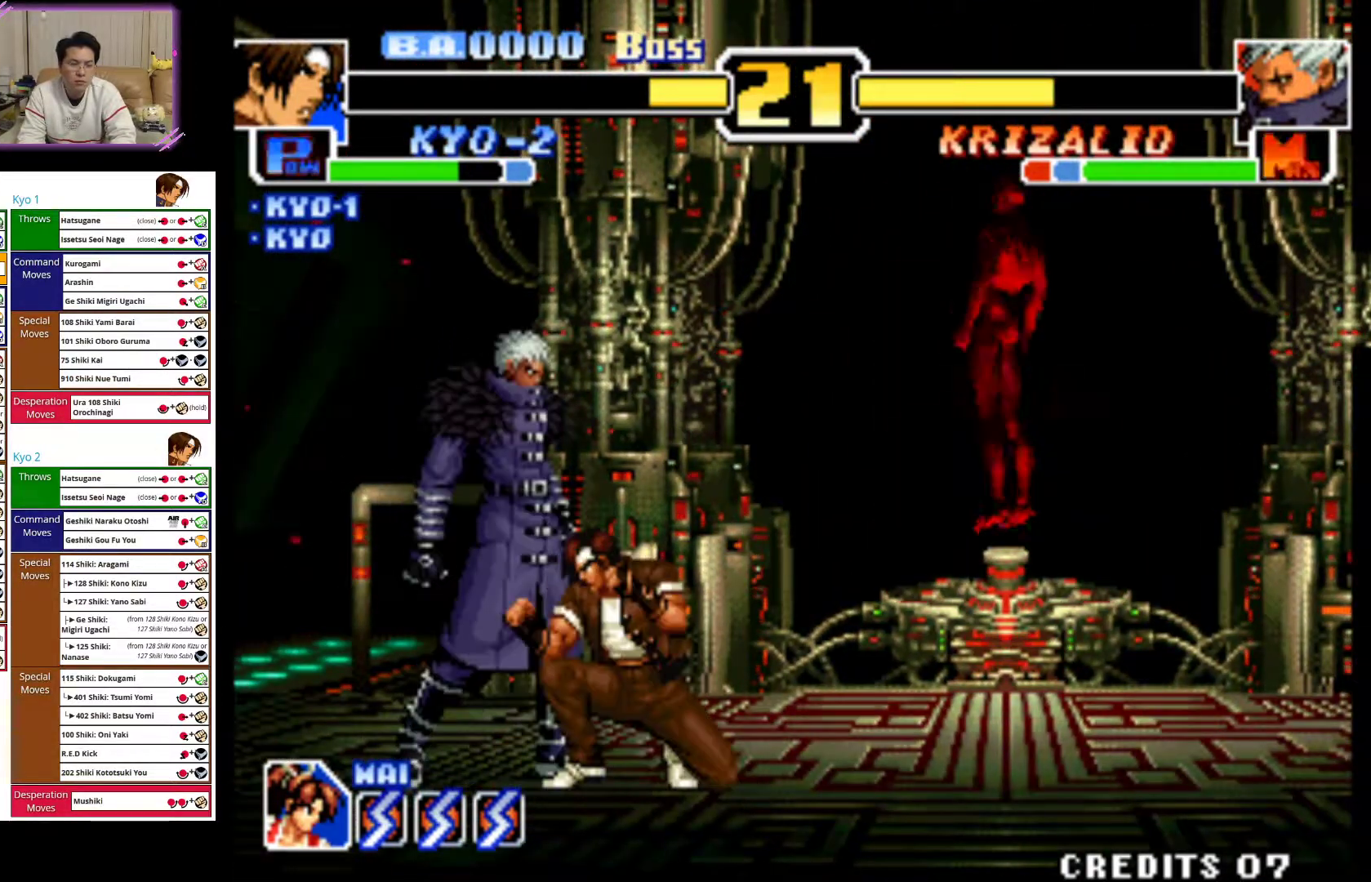
{"dt_ms": 500, "buttons": [], "left_stick": "down", "events": [[233, "CROSS", "down"], [233, "left_stick", "center"], [333, "left_stick", "right"], [400, "left_stick", "down"], [500, "CROSS", "up"]]}
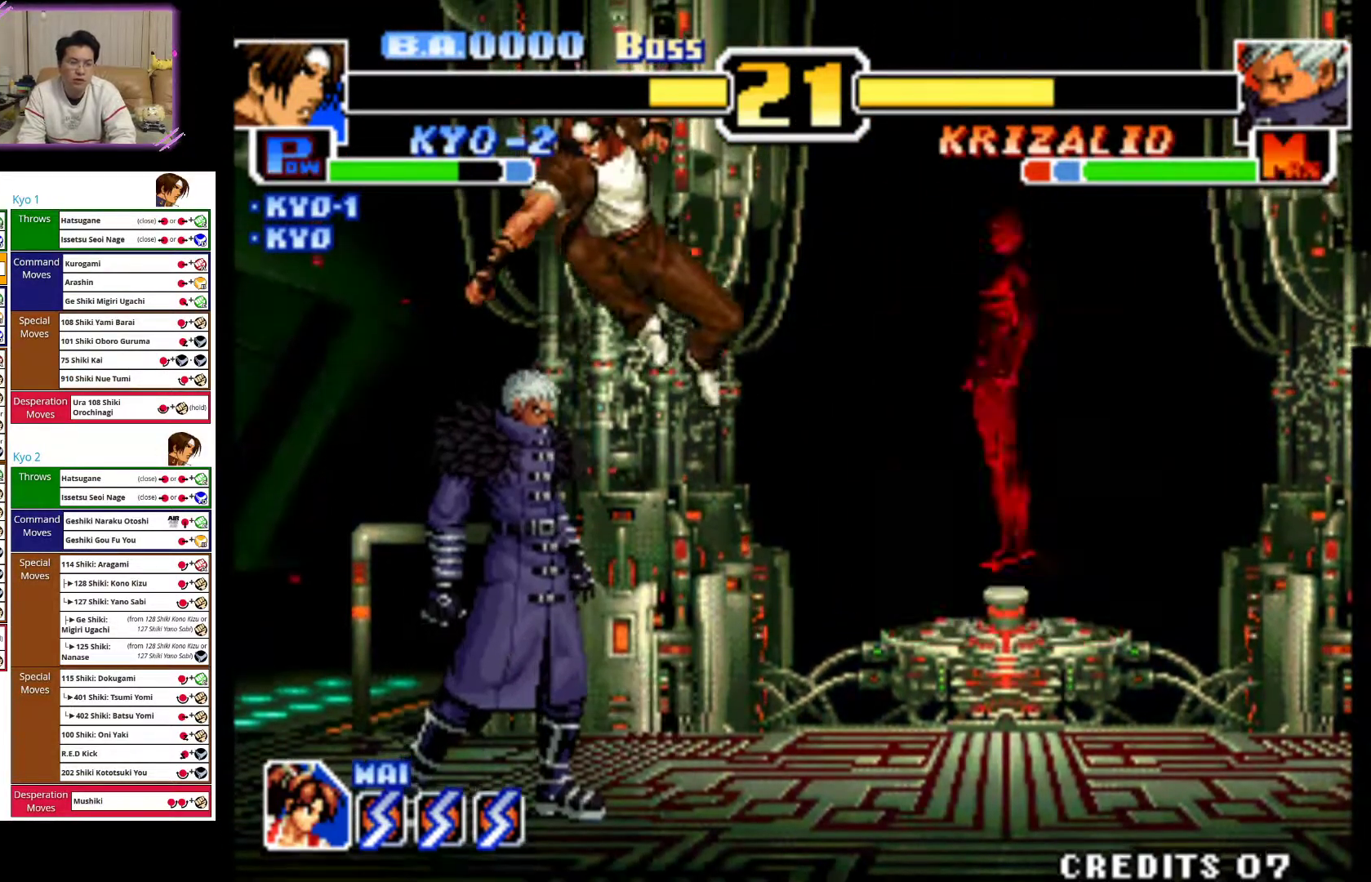
{"dt_ms": 500, "buttons": ["CIRCLE"], "left_stick": "down", "events": [[100, "CIRCLE", "down"], [250, "CIRCLE", "up"], [300, "CIRCLE", "down"], [433, "CIRCLE", "up"], [483, "CIRCLE", "down"]]}